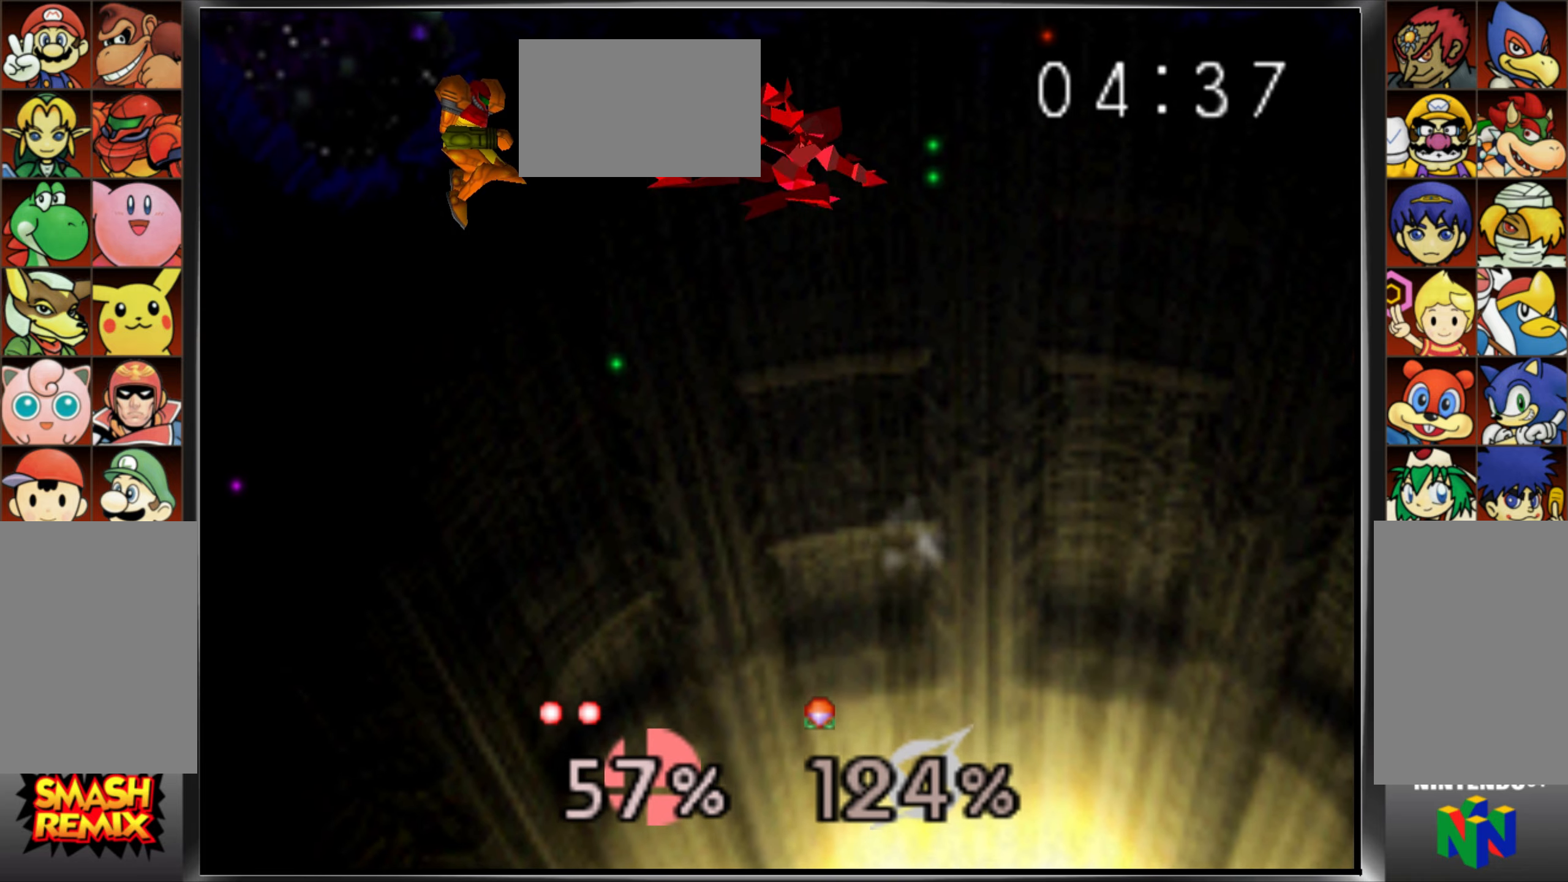
Gameplay with a controller (Nintendo layout); each line is a JSON object with the inputs held at the frame after it. "events" lists button and stick changes between this image and that frame as [ms after this image, input, new state], when the widget could be followed in between. Not read: A C_DOWN DPAD_RIGHT L3 R3.
{"buttons": [], "left_stick": "right", "events": [[17, "C_UP", "up"], [133, "left_stick", "right"]]}
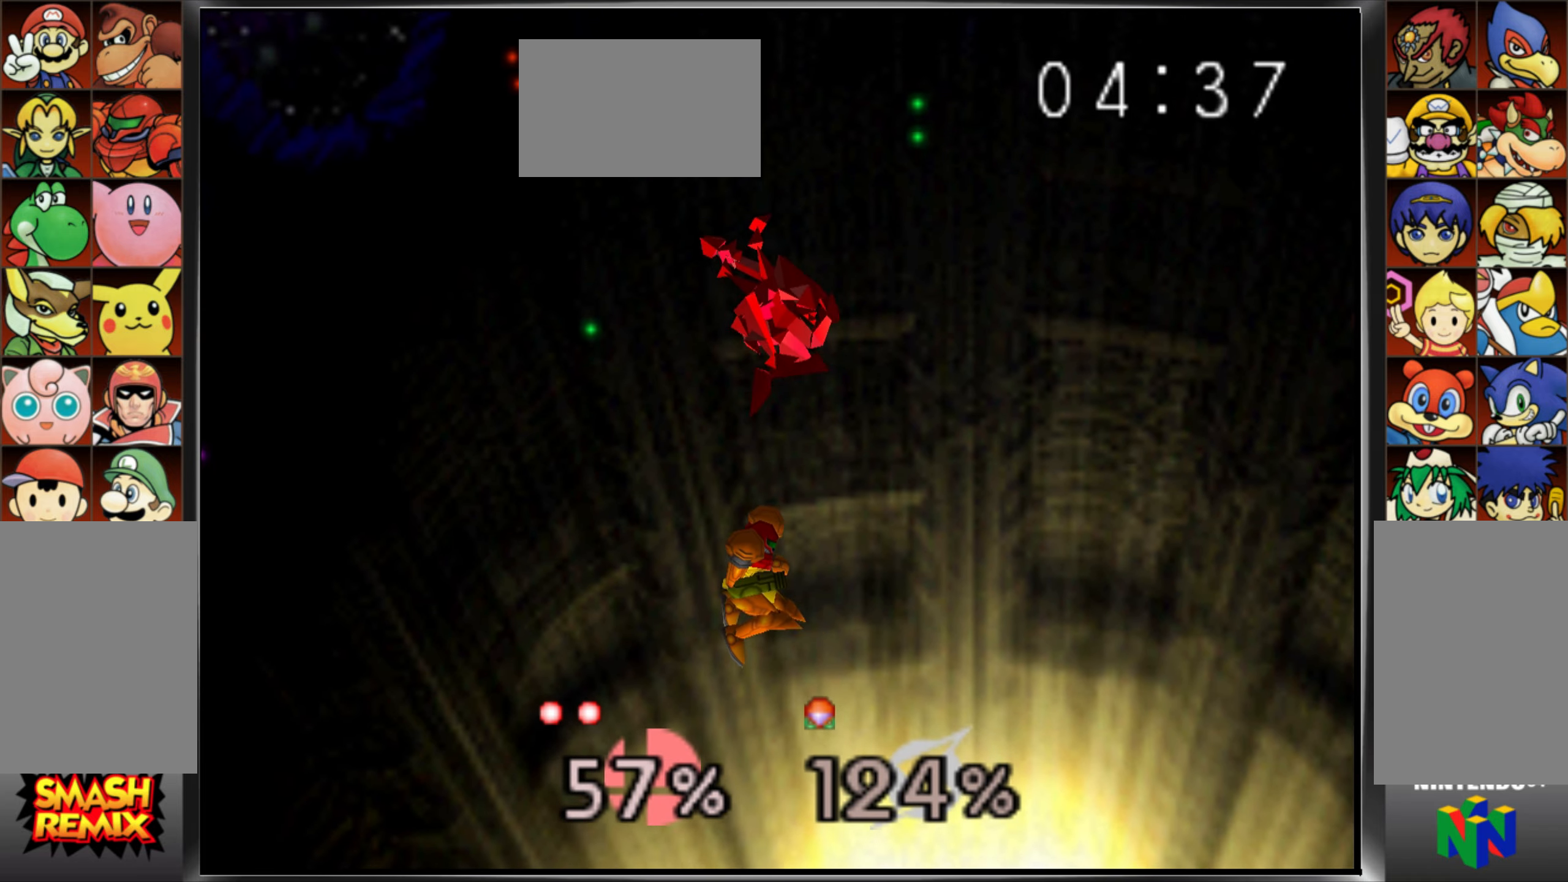
{"buttons": [], "left_stick": "right", "events": [[100, "left_stick", "down"], [251, "Z", "down"], [267, "left_stick", "down-right"], [334, "Z", "up"], [367, "left_stick", "right"], [417, "Z", "down"], [484, "Z", "up"]]}
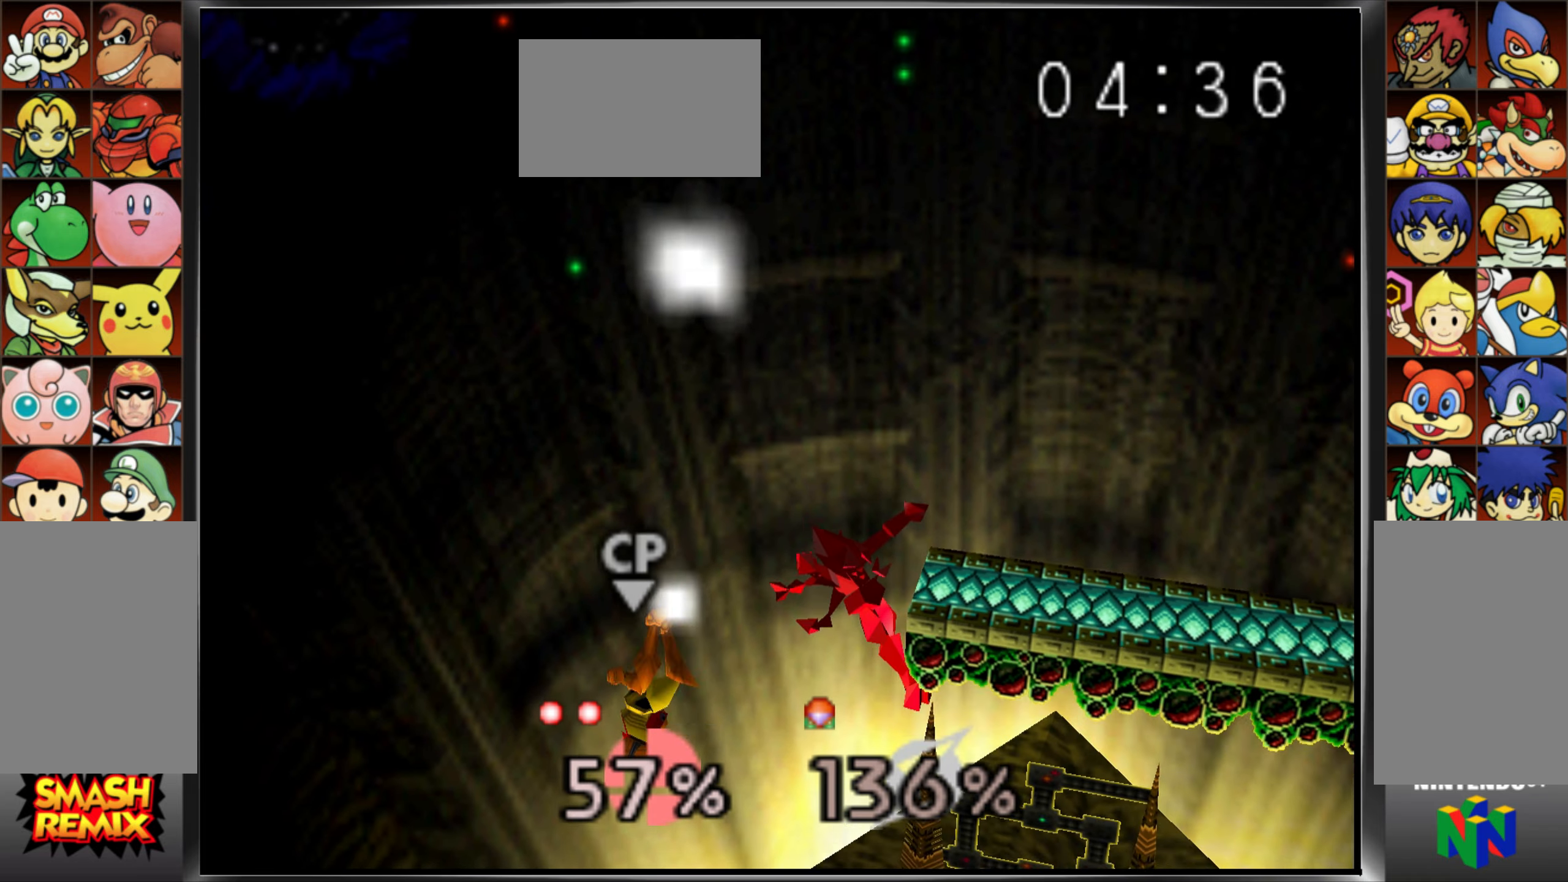
{"buttons": [], "left_stick": "center"}
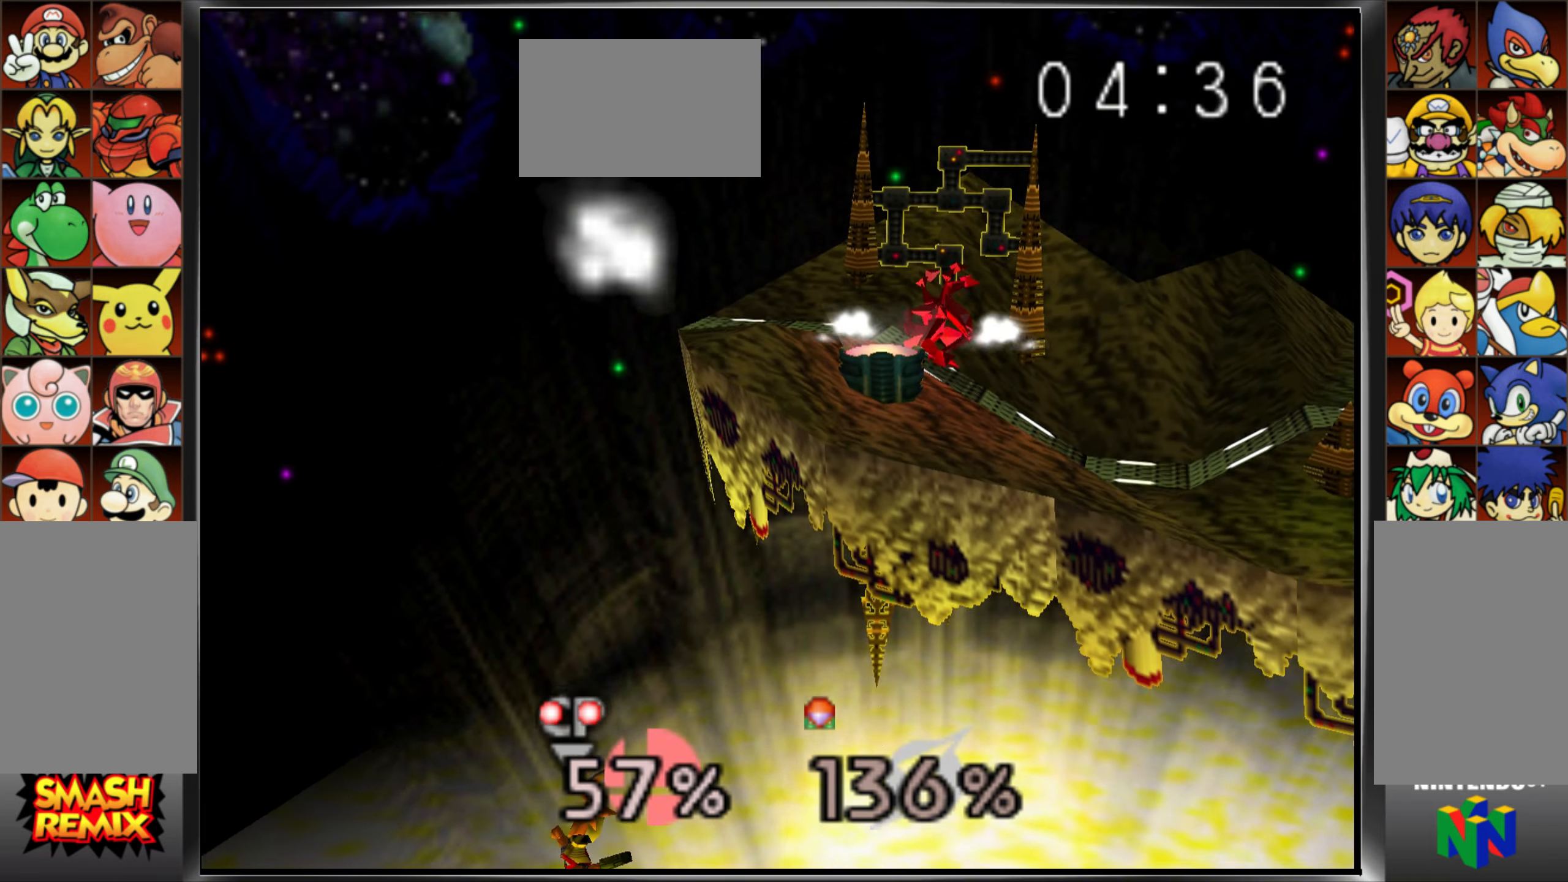
{"buttons": [], "left_stick": "right", "events": [[17, "left_stick", "left"], [50, "C_UP", "down"], [251, "C_UP", "up"], [401, "left_stick", "center"], [484, "left_stick", "right"]]}
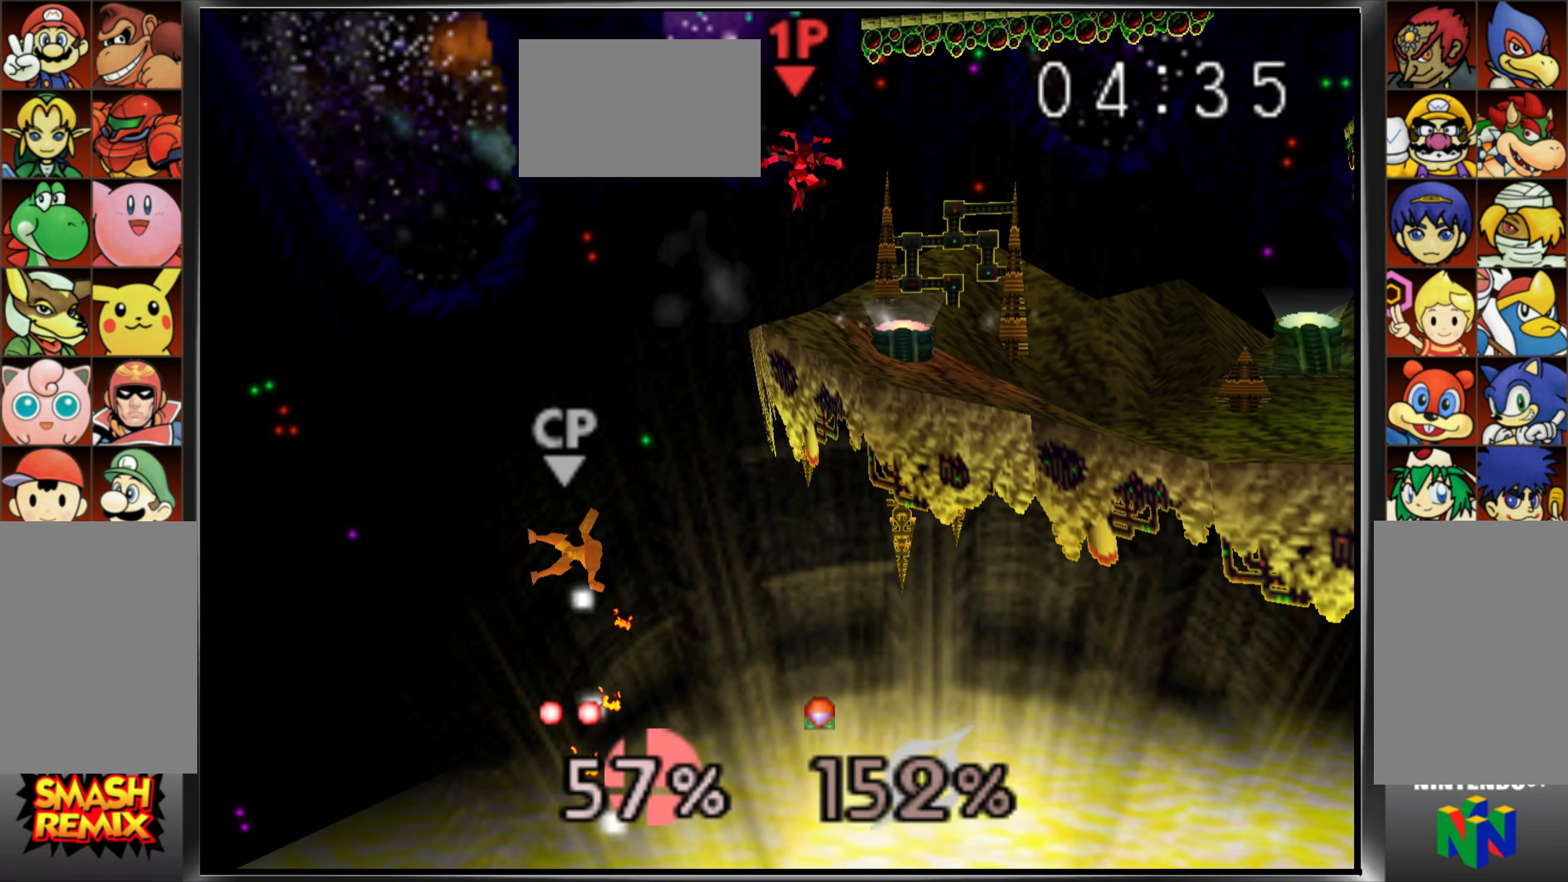
{"buttons": [], "left_stick": "right"}
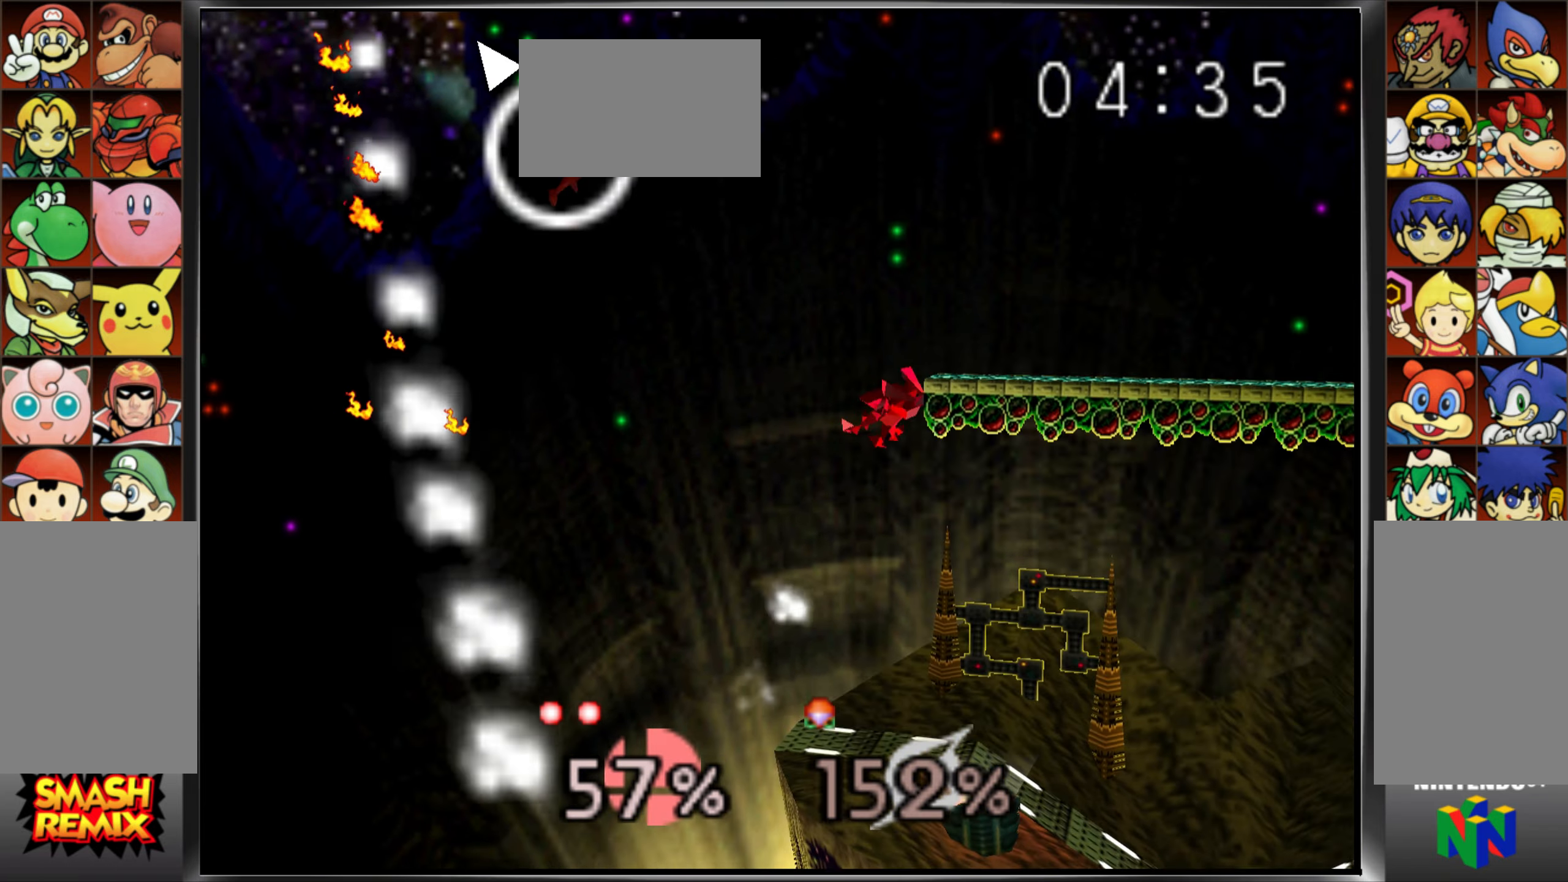
{"buttons": [], "left_stick": "left"}
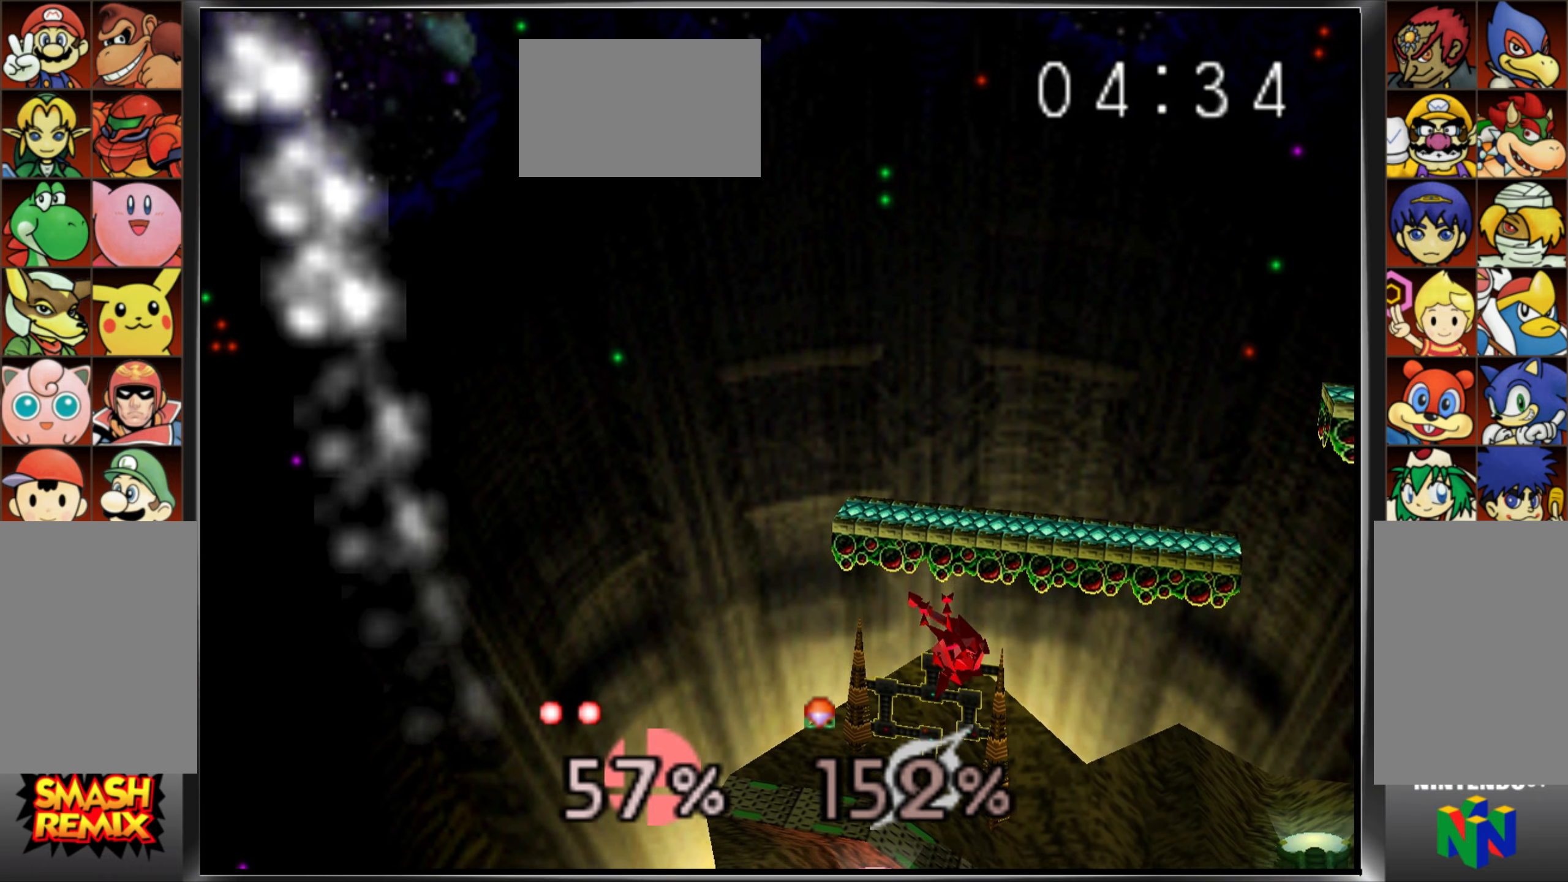
{"buttons": [], "left_stick": "right", "events": [[367, "left_stick", "center"], [417, "left_stick", "right"]]}